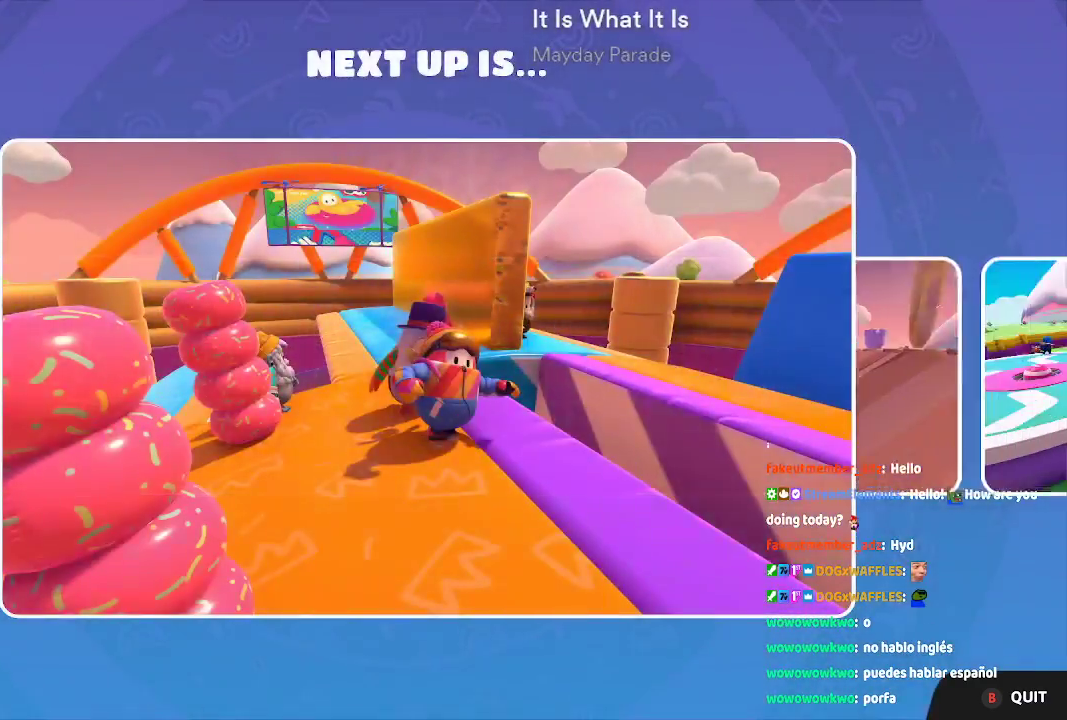
Gameplay with a controller (Xbox layout); each line is a JSON object with the inputs held at the frame after it. "events" lists button and stick changes between this image and that frame as [ms after this image, input, new state], when the widget could be followed in between. Not read: L1 L2 L3 R1 R2 R3.
{"buttons": [], "left_stick": "down", "right_stick": "down-right", "events": [[217, "right_stick", "down-right"], [267, "right_stick", "center"], [483, "right_stick", "down-right"]]}
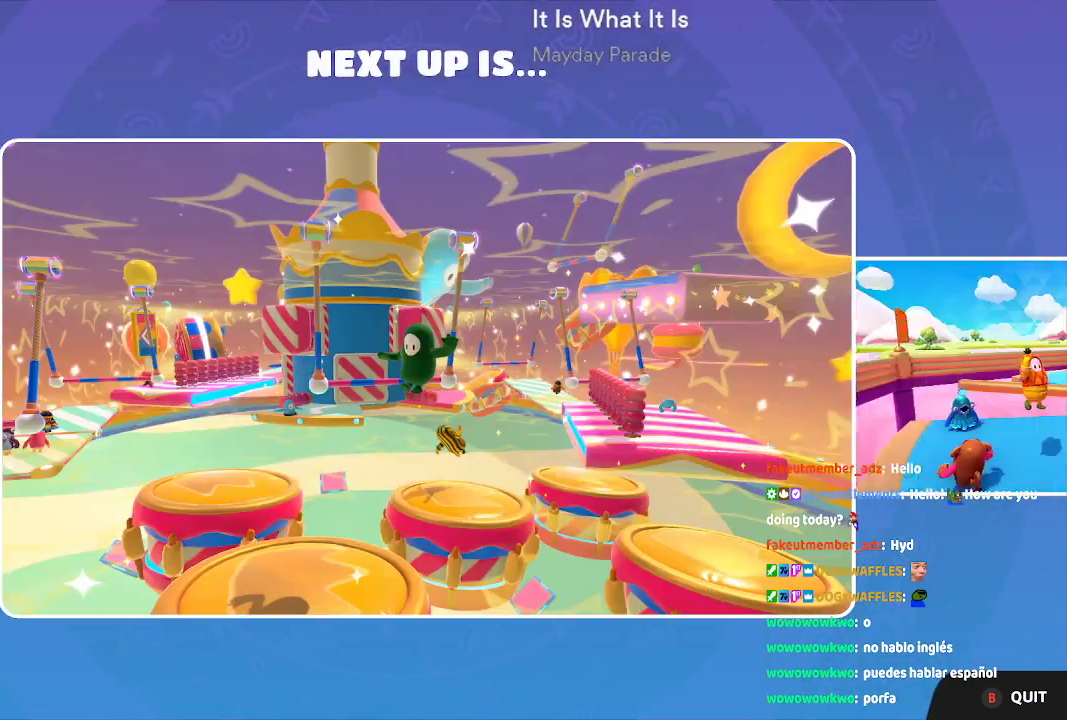
{"buttons": [], "left_stick": "down-right", "right_stick": "center", "events": [[50, "right_stick", "center"], [333, "right_stick", "down-right"], [433, "left_stick", "down-right"], [433, "right_stick", "center"]]}
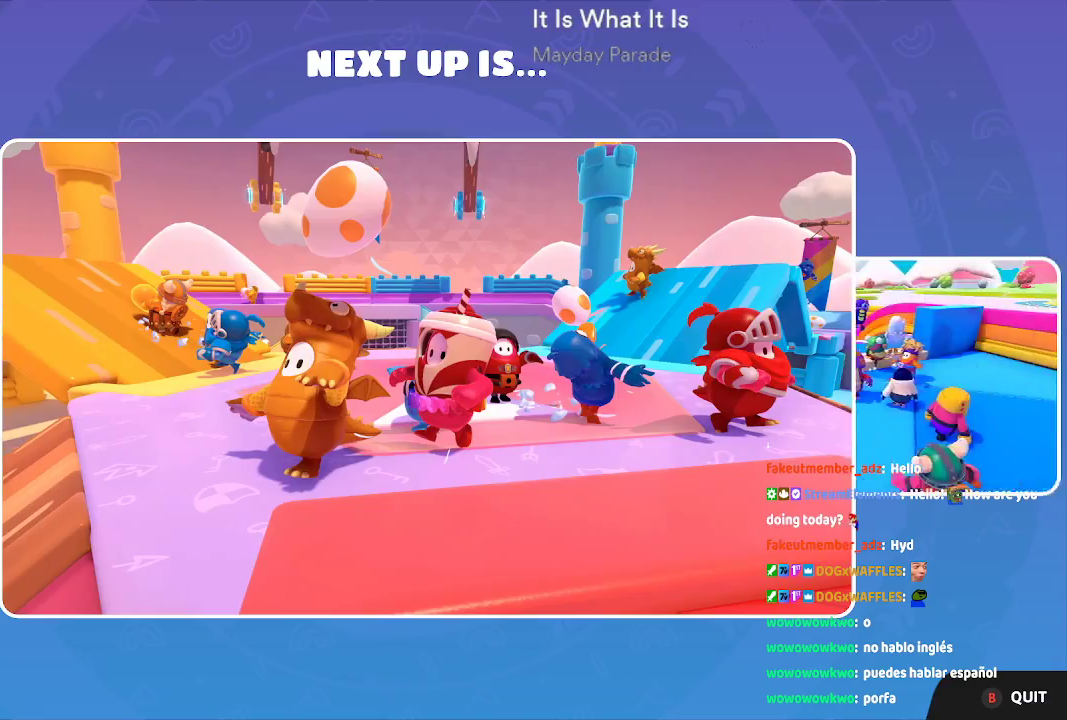
{"buttons": [], "left_stick": "down-right", "right_stick": "center", "events": [[50, "right_stick", "up-left"], [150, "right_stick", "center"]]}
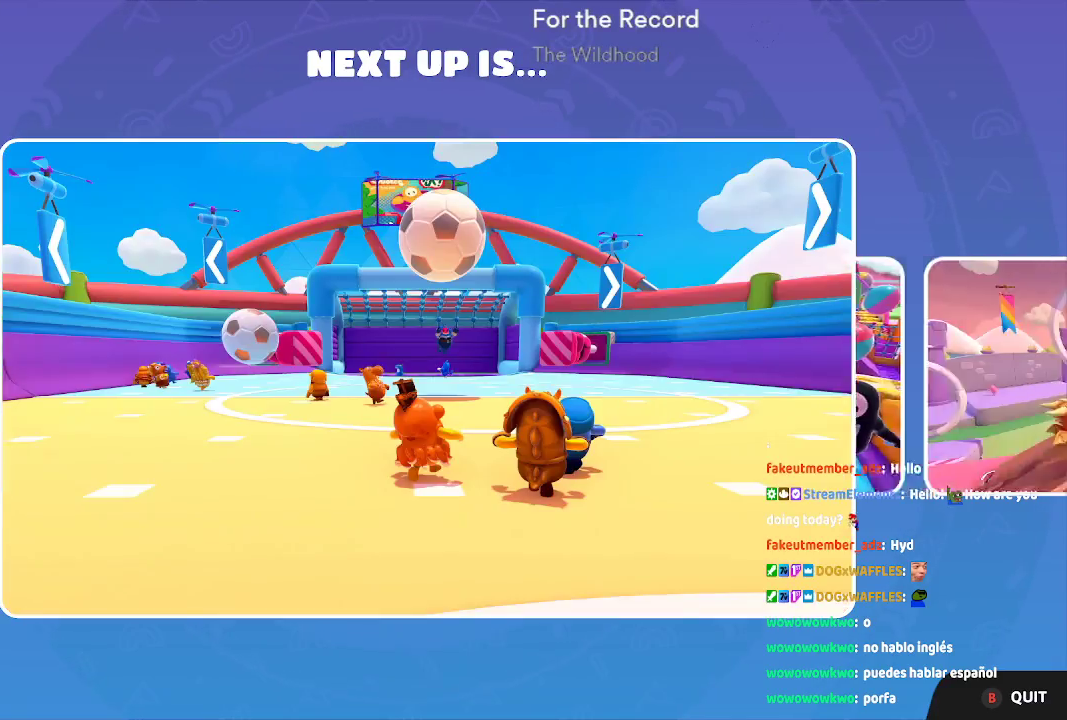
{"buttons": [], "left_stick": "down-right", "right_stick": "center", "events": []}
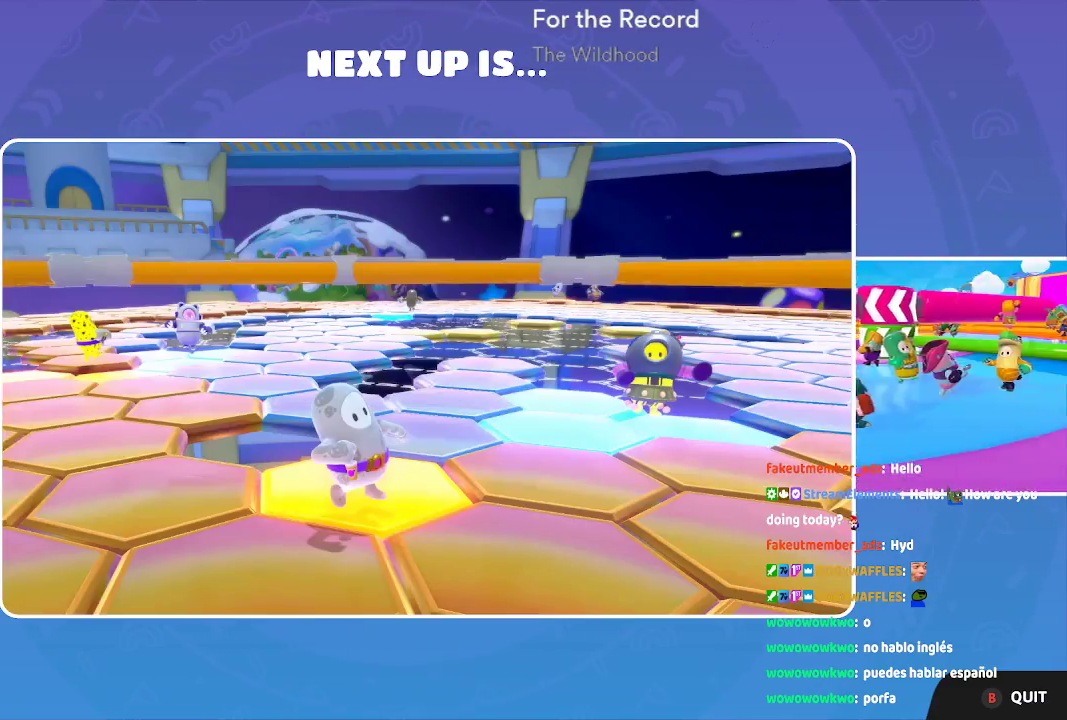
{"buttons": [], "left_stick": "down-right", "right_stick": "center", "events": [[50, "right_stick", "down-right"], [100, "right_stick", "center"]]}
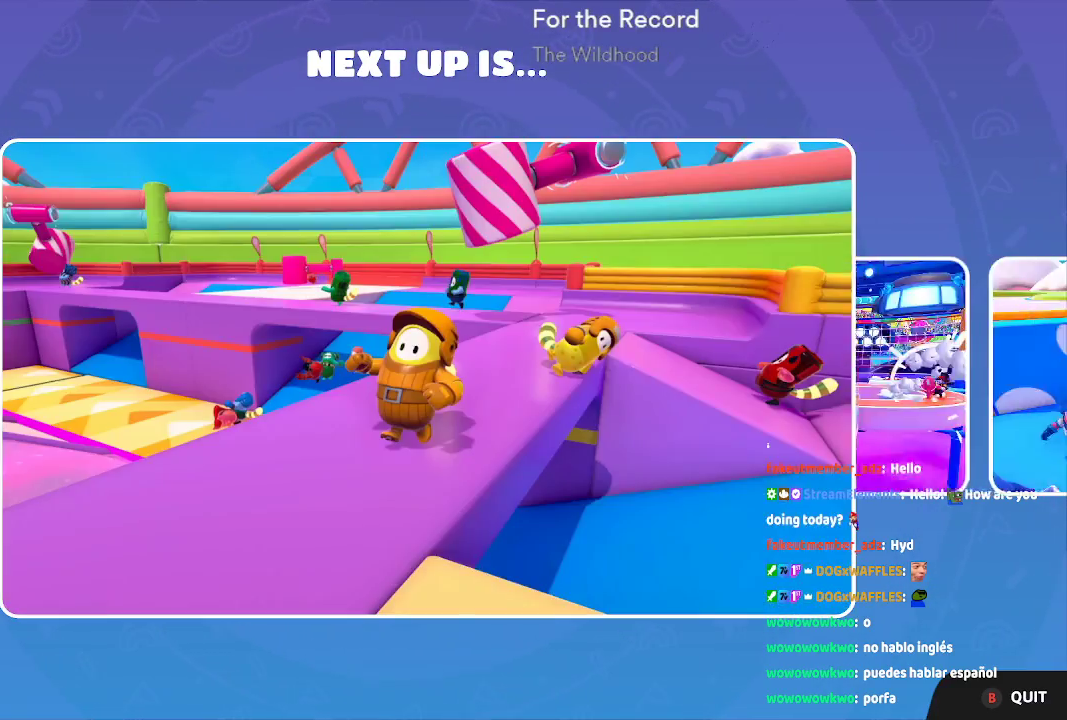
{"buttons": [], "left_stick": "down-right", "right_stick": "center", "events": [[333, "right_stick", "down-right"], [467, "right_stick", "center"]]}
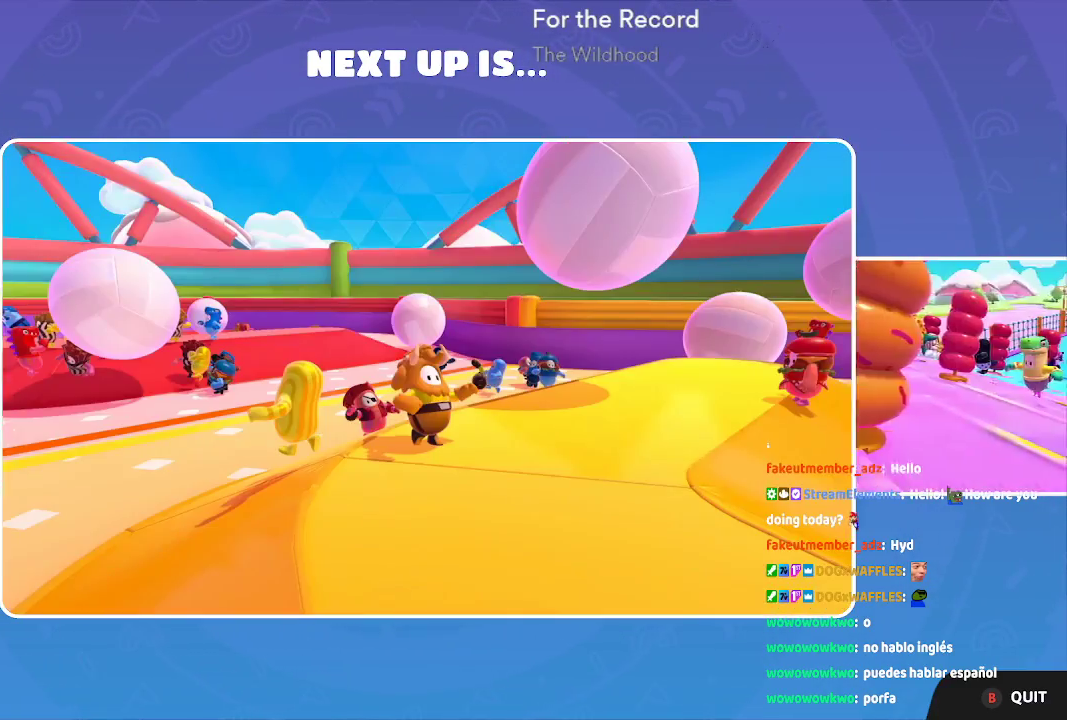
{"buttons": [], "left_stick": "down-right", "right_stick": "center", "events": [[400, "right_stick", "down-right"], [450, "right_stick", "center"]]}
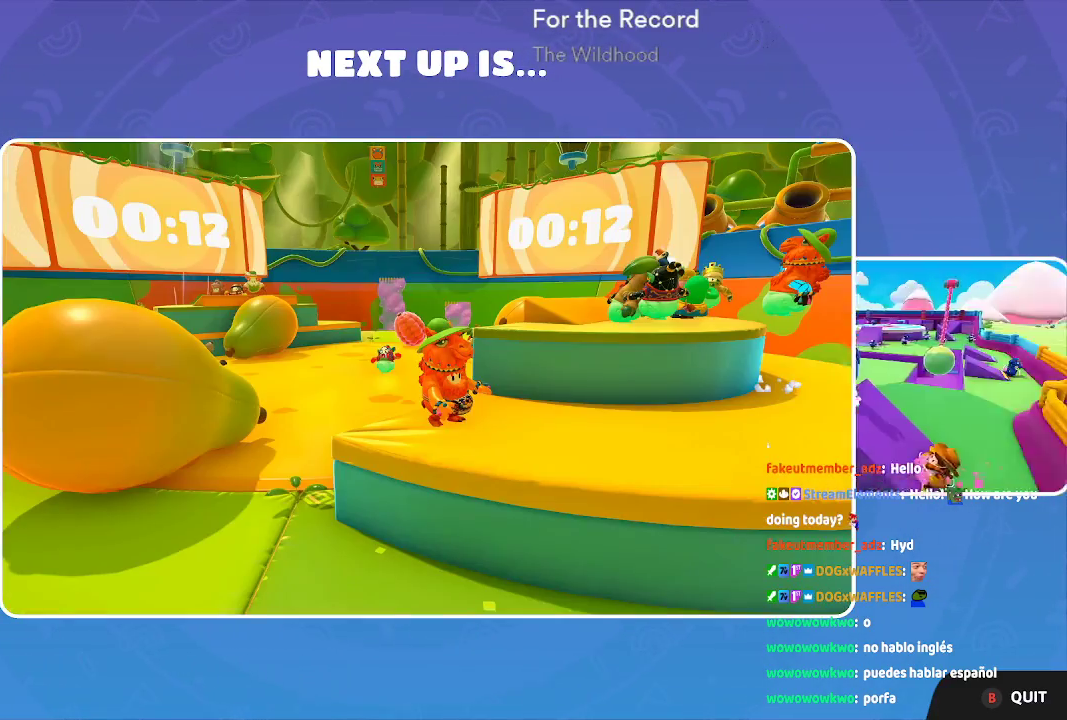
{"buttons": [], "left_stick": "down-right", "right_stick": "center", "events": []}
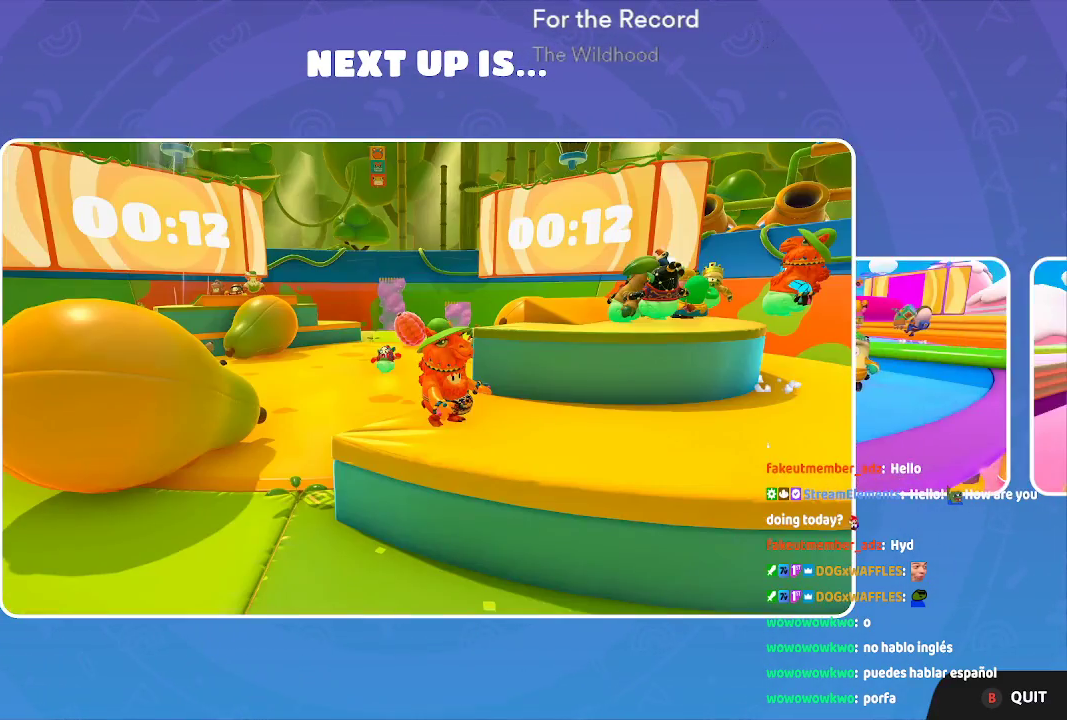
{"buttons": [], "left_stick": "down-right", "right_stick": "center", "events": []}
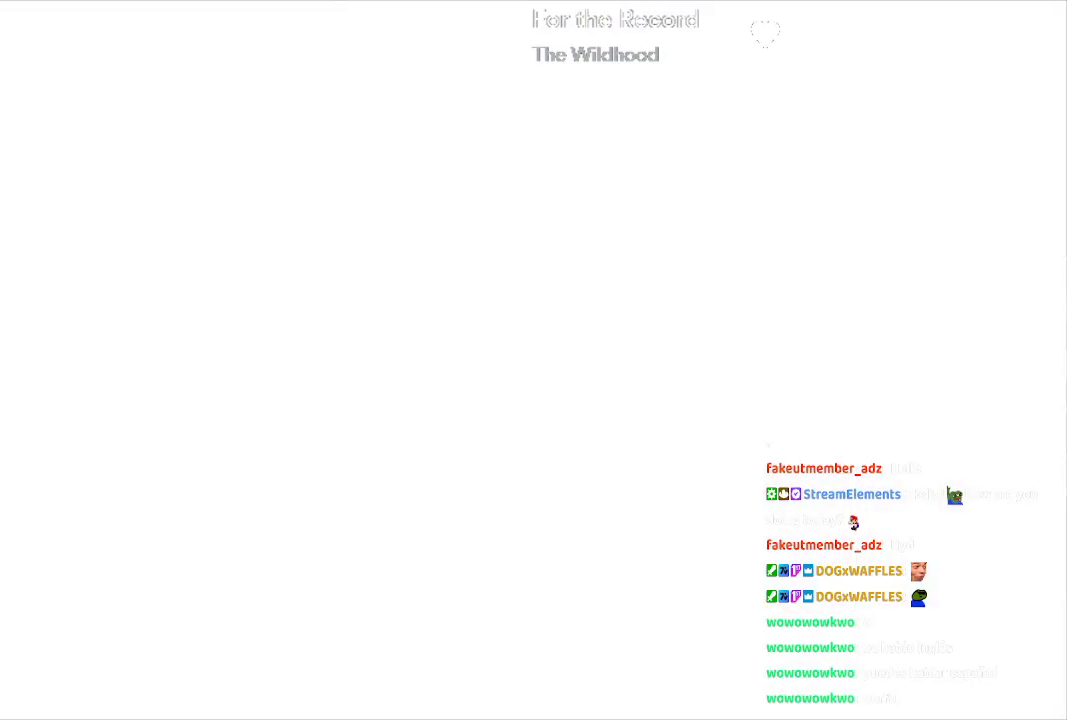
{"buttons": [], "left_stick": "down-right", "right_stick": "center", "events": []}
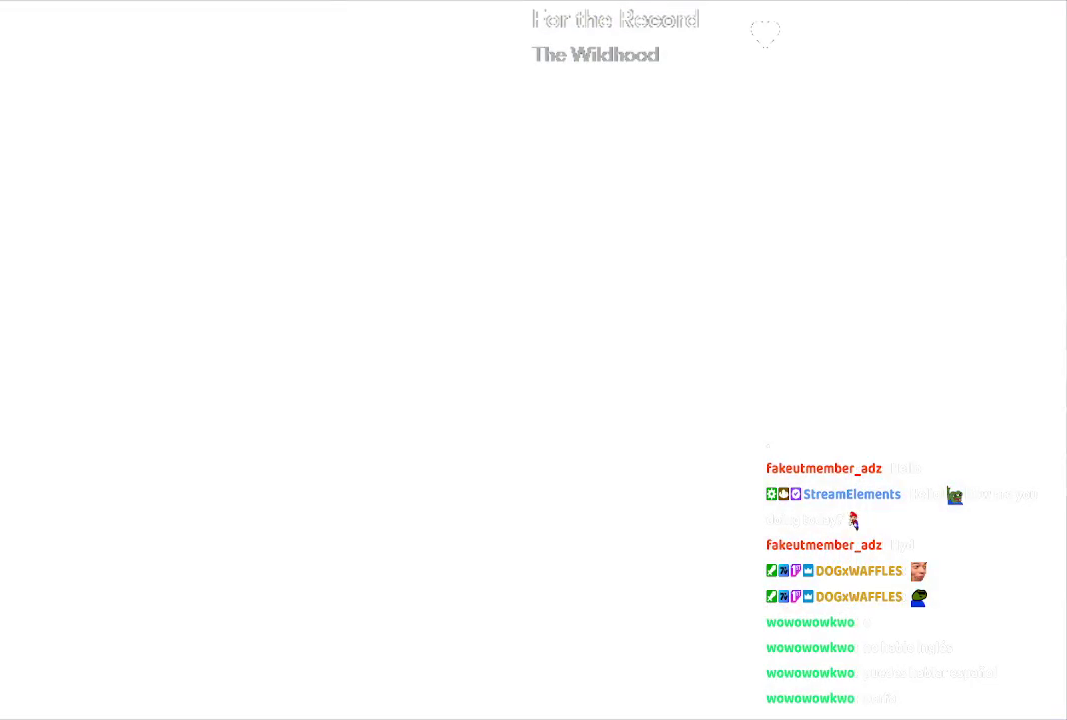
{"buttons": [], "left_stick": "down-right", "right_stick": "center", "events": []}
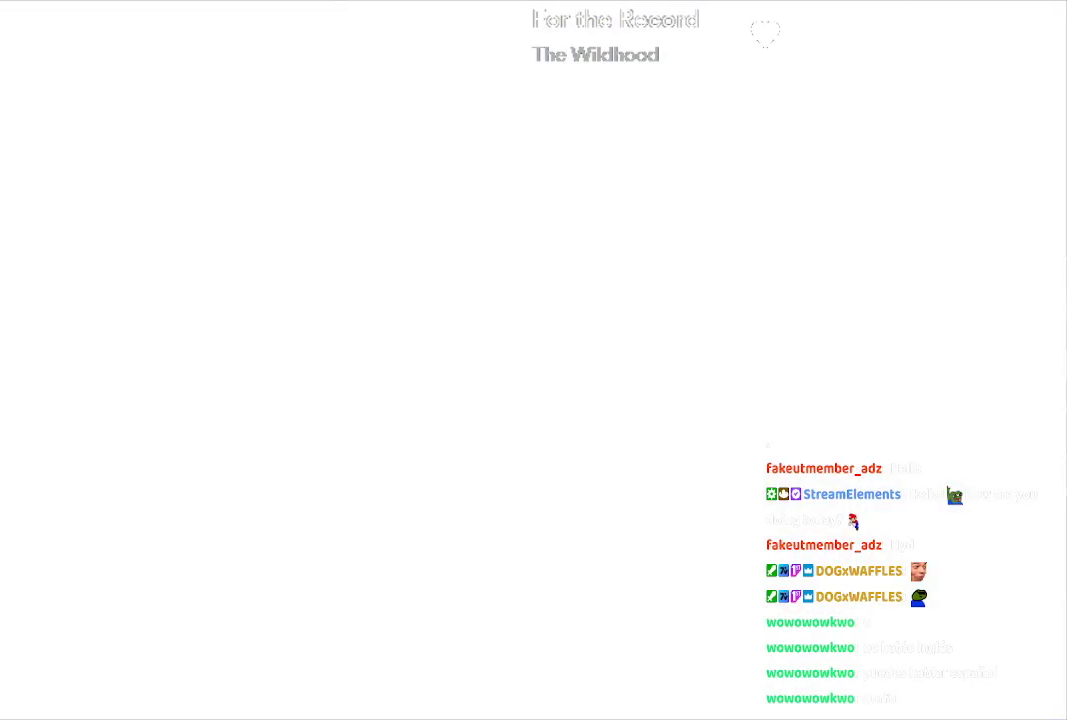
{"buttons": [], "left_stick": "down-right", "right_stick": "center", "events": []}